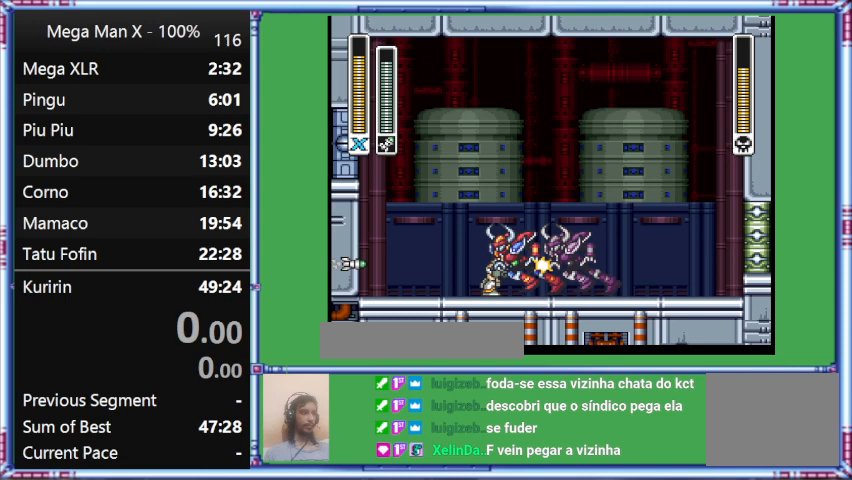
Gameplay with a controller (Nintendo layout); each line is a JSON object with the inputs held at the frame after it. "events" lists button and stick changes between this image and that frame as [ms after this image, input, new state], when the widget could be followed in between. Not read: L3 R3.
{"buttons": ["L1", "DPAD_UP", "DPAD_LEFT"], "events": [[167, "Y", "up"], [367, "DPAD_LEFT", "down"], [367, "DPAD_RIGHT", "up"], [367, "DPAD_UP", "down"], [367, "L1", "down"]]}
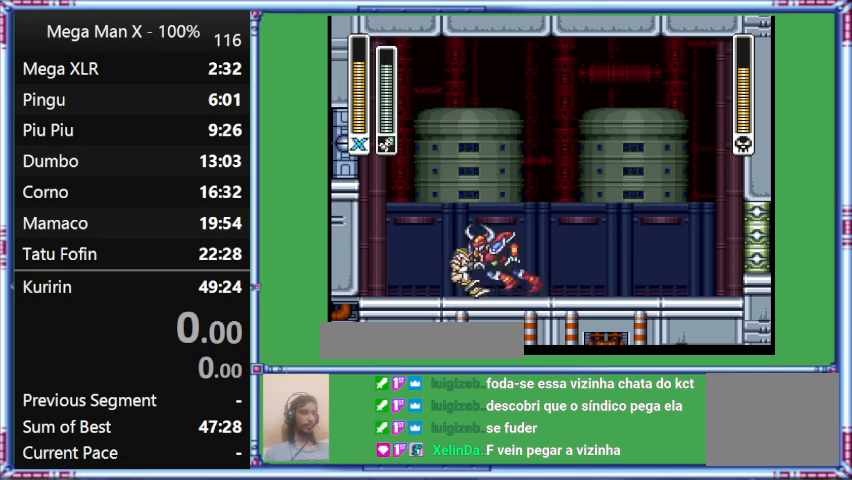
{"buttons": ["DPAD_LEFT"], "events": [[133, "B", "down"], [133, "DPAD_UP", "up"], [367, "B", "up"], [367, "L1", "up"]]}
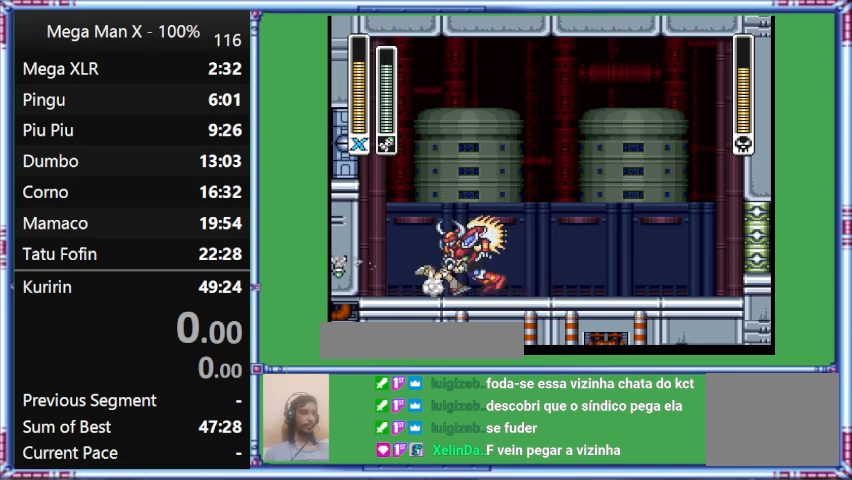
{"buttons": ["L1", "DPAD_RIGHT"], "events": [[133, "DPAD_LEFT", "up"], [133, "DPAD_RIGHT", "down"], [133, "L1", "down"]]}
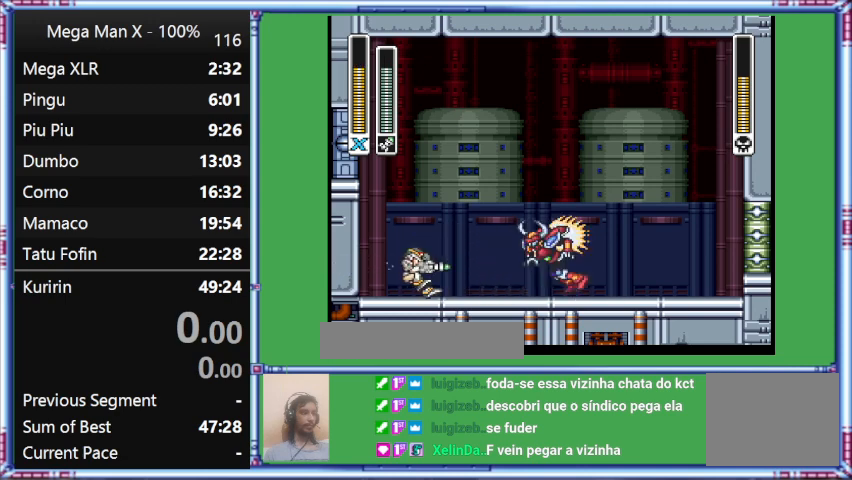
{"buttons": ["Y", "L1", "DPAD_RIGHT"], "events": [[33, "Y", "down"], [267, "L1", "up"], [267, "Y", "up"], [500, "L1", "down"], [500, "Y", "down"]]}
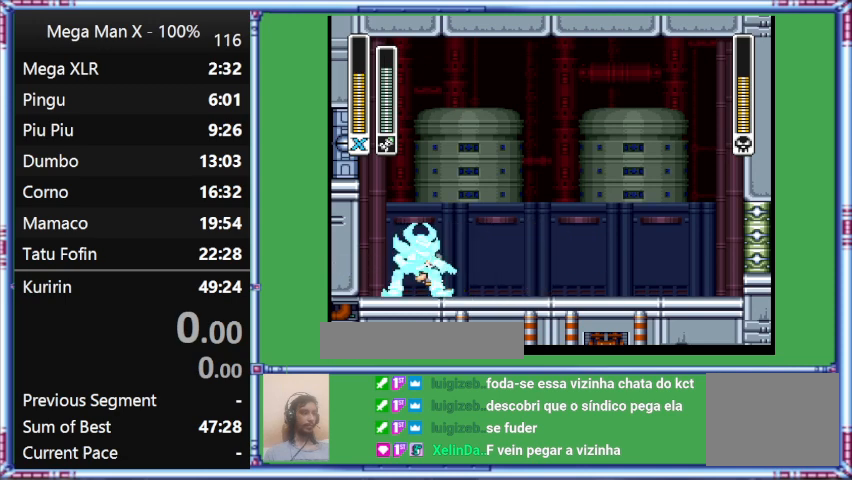
{"buttons": ["L1", "DPAD_RIGHT"], "events": [[400, "Y", "up"]]}
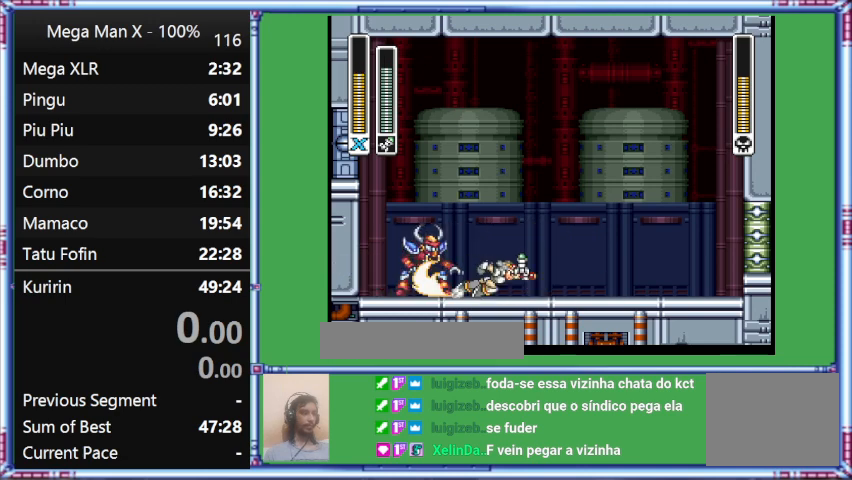
{"buttons": ["Y", "DPAD_RIGHT"], "events": [[333, "L1", "up"], [333, "Y", "down"]]}
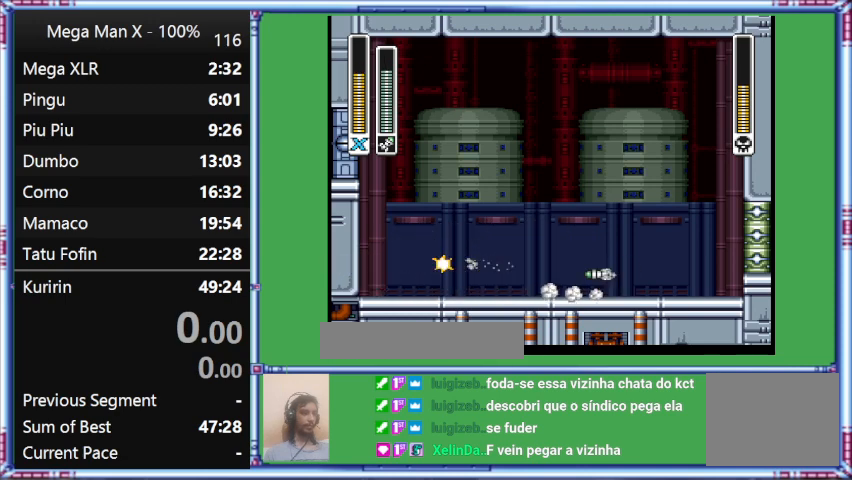
{"buttons": ["B", "Y", "L1", "DPAD_DOWN", "DPAD_LEFT"], "events": [[100, "L1", "down"], [333, "B", "down"], [333, "DPAD_DOWN", "down"], [333, "DPAD_LEFT", "down"], [333, "DPAD_RIGHT", "up"]]}
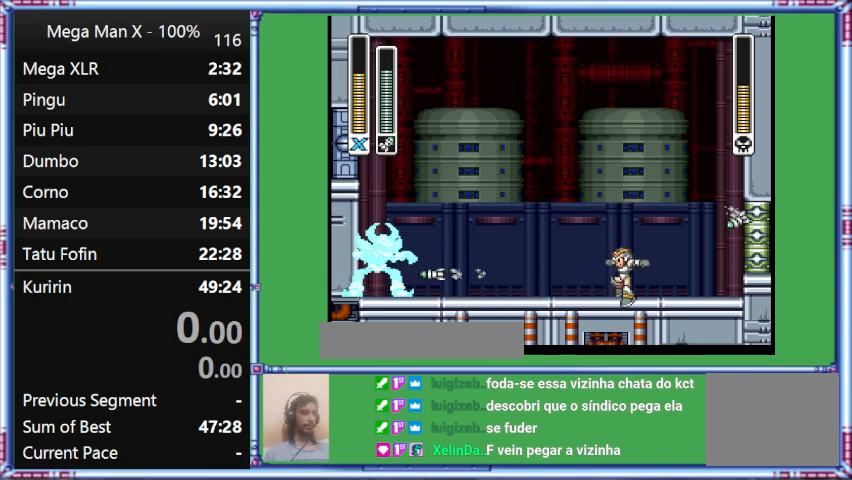
{"buttons": ["B", "Y", "L1", "DPAD_DOWN", "DPAD_LEFT"], "events": []}
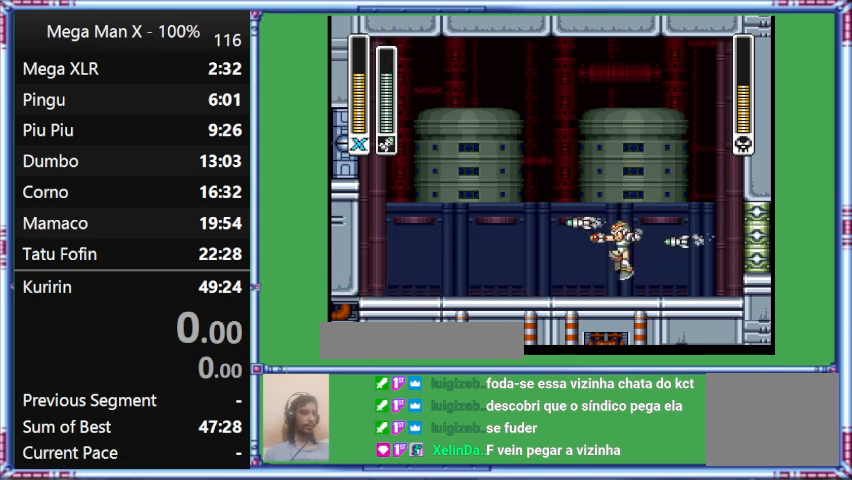
{"buttons": [], "events": [[67, "B", "up"], [67, "DPAD_DOWN", "up"], [67, "DPAD_LEFT", "up"], [67, "L1", "up"], [267, "Y", "up"]]}
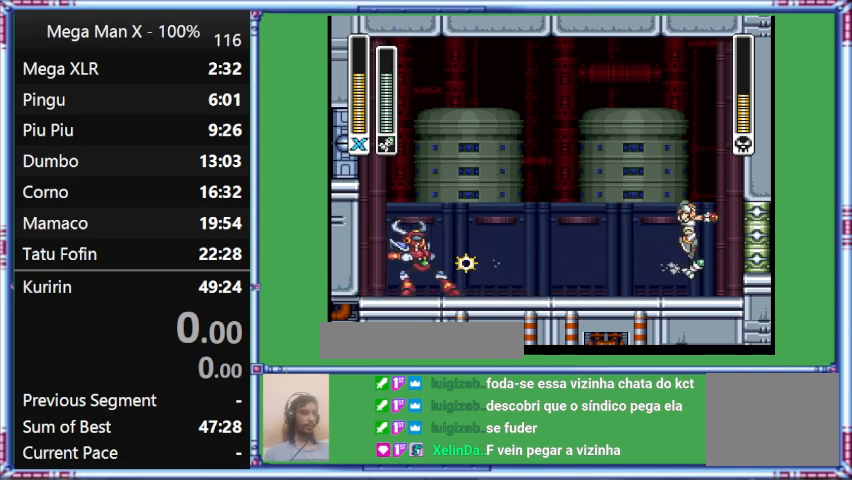
{"buttons": ["Y", "DPAD_LEFT"], "events": [[100, "DPAD_RIGHT", "down"], [300, "DPAD_LEFT", "down"], [300, "DPAD_RIGHT", "up"], [300, "Y", "down"]]}
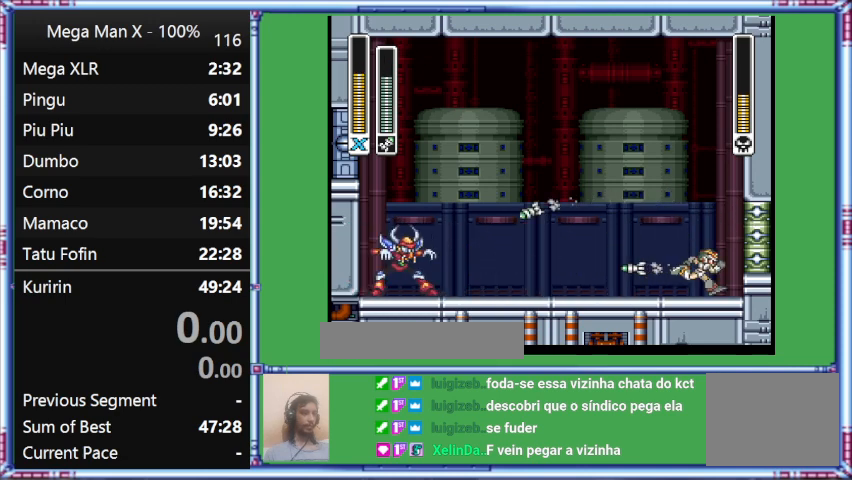
{"buttons": ["Y", "L1", "DPAD_UP", "DPAD_LEFT"], "events": [[33, "B", "down"], [33, "DPAD_LEFT", "up"], [33, "DPAD_RIGHT", "down"], [233, "B", "up"], [233, "DPAD_RIGHT", "up"], [233, "DPAD_UP", "down"], [233, "Y", "up"], [500, "DPAD_LEFT", "down"], [500, "L1", "down"], [500, "Y", "down"]]}
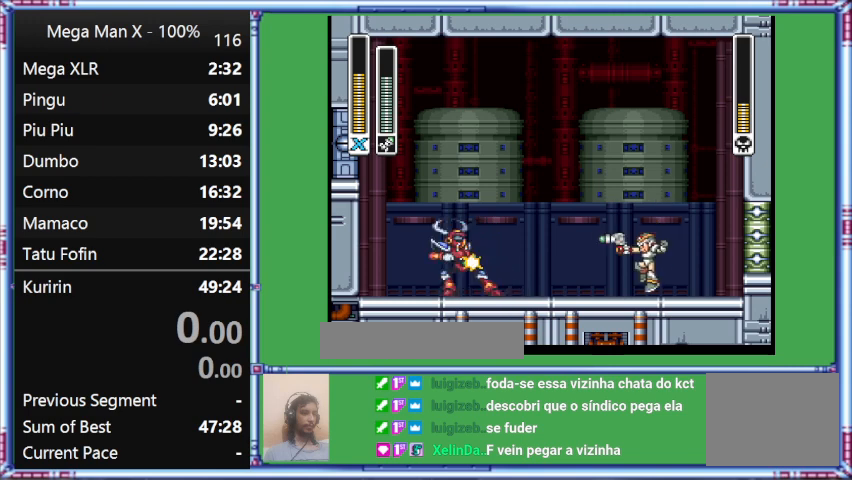
{"buttons": ["B", "Y", "L1", "DPAD_RIGHT"], "events": [[233, "DPAD_LEFT", "up"], [233, "DPAD_RIGHT", "down"], [233, "DPAD_UP", "up"], [233, "L1", "up"], [467, "B", "down"], [467, "L1", "down"]]}
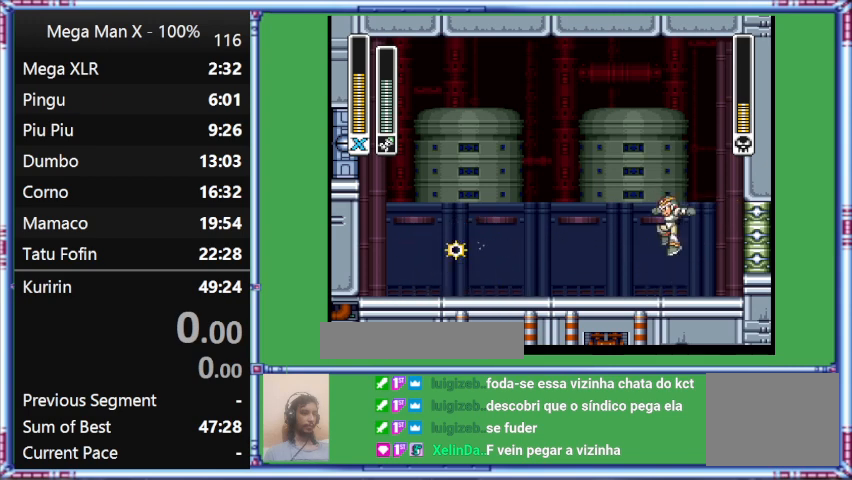
{"buttons": ["DPAD_DOWN", "DPAD_LEFT"], "events": [[267, "B", "up"], [267, "DPAD_LEFT", "down"], [267, "L1", "up"], [267, "Y", "up"], [500, "DPAD_DOWN", "down"], [500, "DPAD_RIGHT", "up"]]}
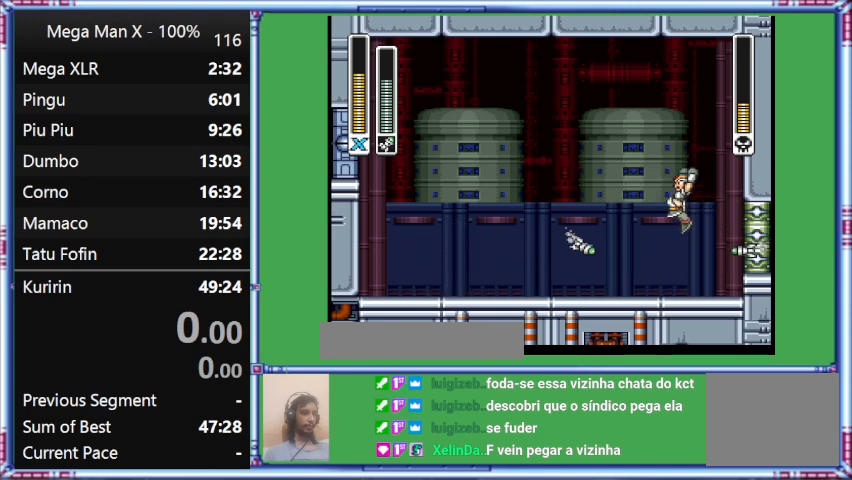
{"buttons": ["DPAD_DOWN", "DPAD_RIGHT"], "events": [[267, "B", "down"], [267, "DPAD_LEFT", "up"], [267, "DPAD_RIGHT", "down"], [267, "L1", "down"], [500, "B", "up"], [500, "L1", "up"]]}
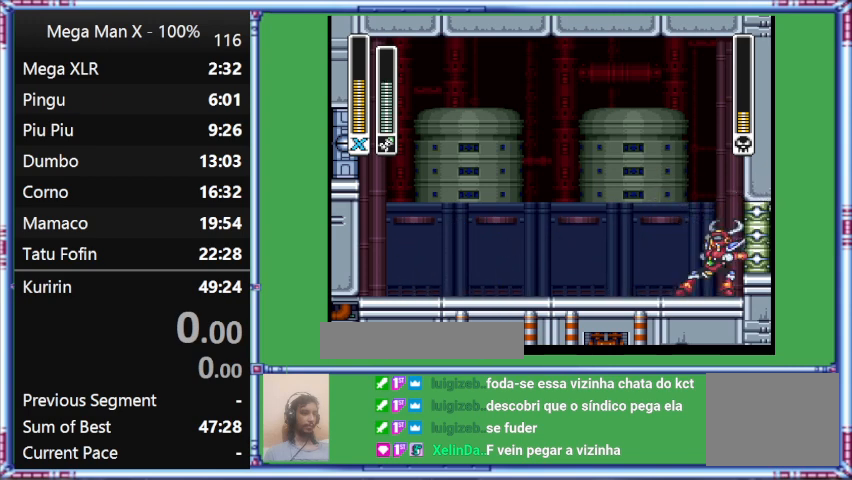
{"buttons": ["Y", "DPAD_LEFT"], "events": [[267, "B", "down"], [267, "DPAD_DOWN", "up"], [267, "DPAD_LEFT", "down"], [267, "DPAD_RIGHT", "up"], [267, "Y", "down"], [433, "B", "up"]]}
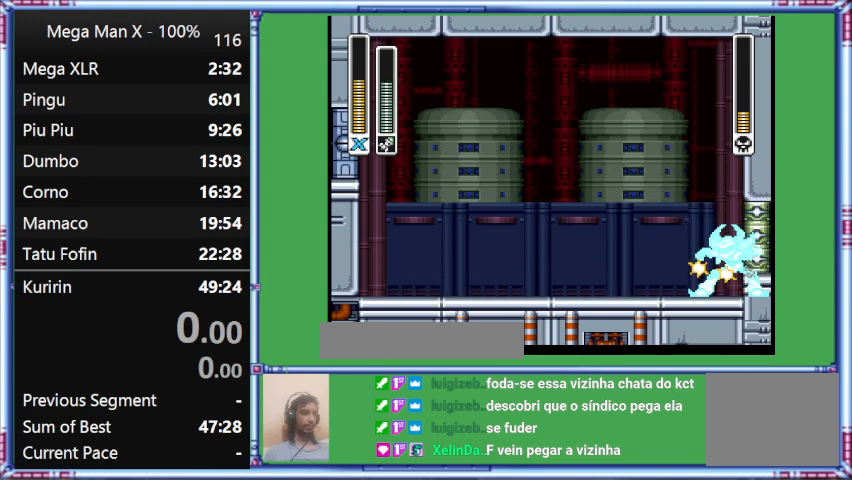
{"buttons": ["L1", "DPAD_UP", "DPAD_LEFT"], "events": [[133, "L1", "down"], [133, "Y", "up"], [367, "DPAD_UP", "down"]]}
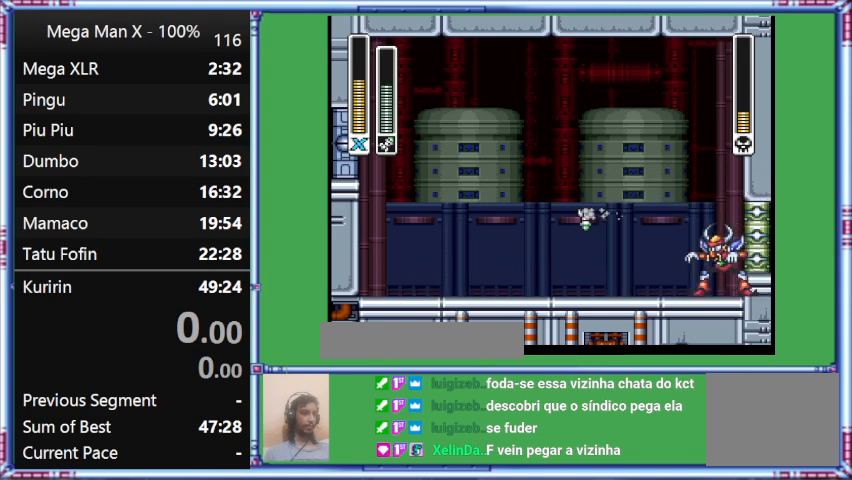
{"buttons": ["DPAD_LEFT"], "events": [[67, "Y", "down"], [267, "B", "down"], [267, "L1", "up"], [500, "B", "up"], [500, "DPAD_UP", "up"], [500, "Y", "up"]]}
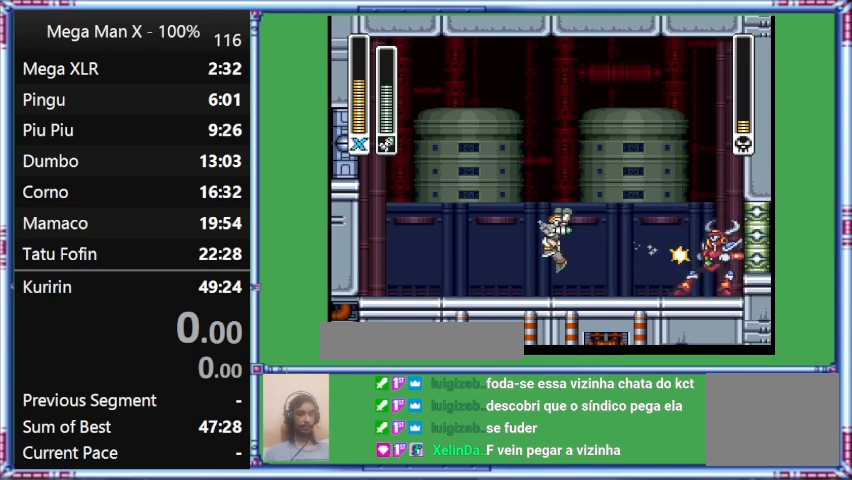
{"buttons": ["L1", "DPAD_UP", "DPAD_LEFT"], "events": [[267, "DPAD_UP", "down"], [267, "L1", "down"]]}
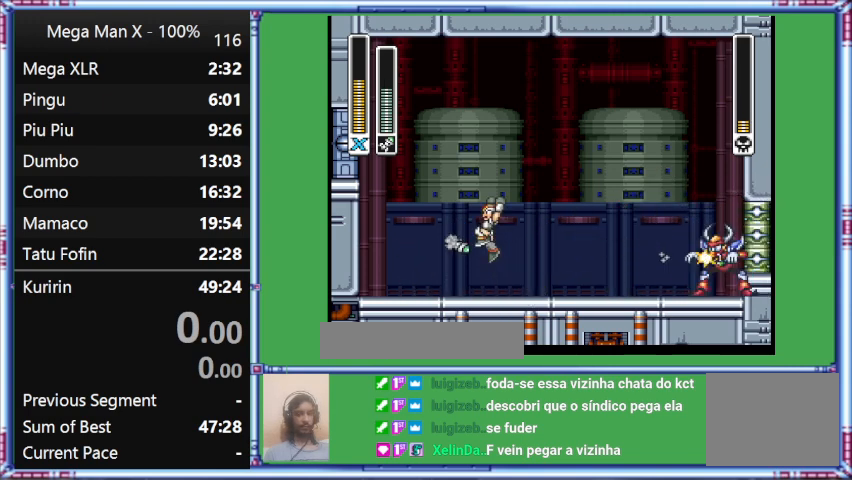
{"buttons": ["DPAD_RIGHT"], "events": [[200, "L1", "up"], [433, "DPAD_LEFT", "up"], [433, "DPAD_RIGHT", "down"], [433, "DPAD_UP", "up"]]}
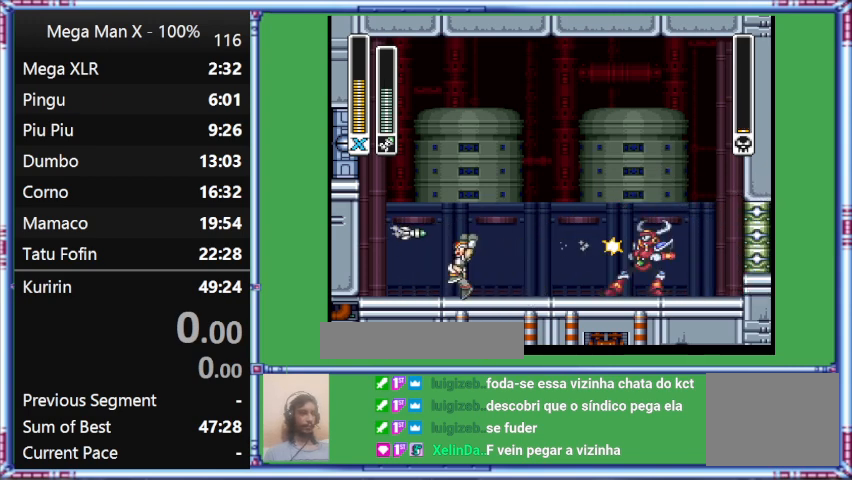
{"buttons": ["B"], "events": [[200, "DPAD_LEFT", "down"], [200, "DPAD_RIGHT", "up"], [200, "DPAD_UP", "down"], [467, "B", "down"], [467, "DPAD_LEFT", "up"], [467, "DPAD_UP", "up"]]}
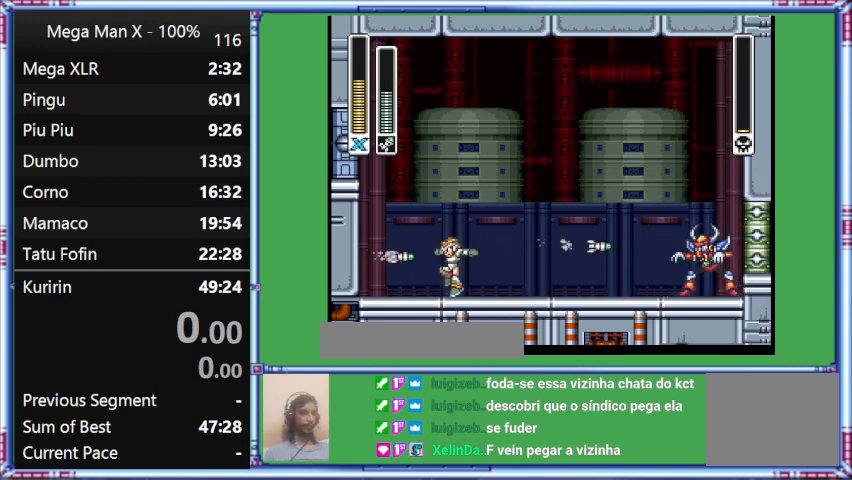
{"buttons": ["DPAD_RIGHT"], "events": [[333, "B", "up"], [333, "DPAD_RIGHT", "down"]]}
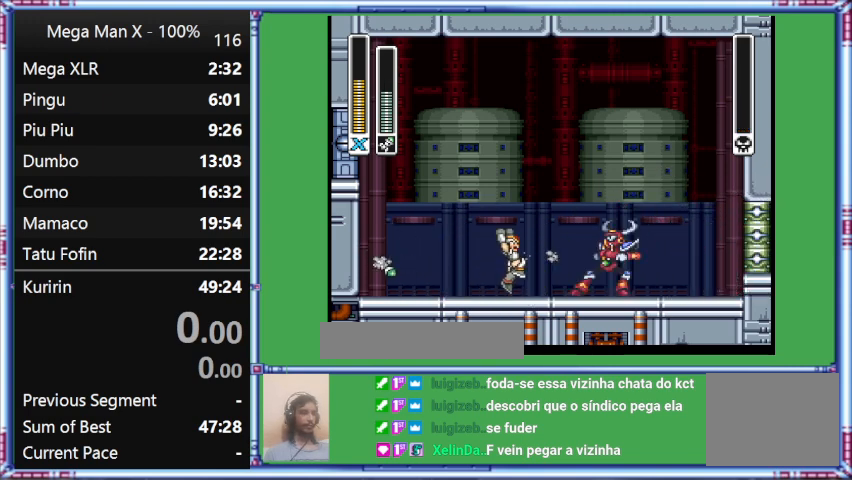
{"buttons": ["L1", "DPAD_RIGHT"], "events": [[100, "Y", "down"], [300, "L1", "down"], [300, "Y", "up"]]}
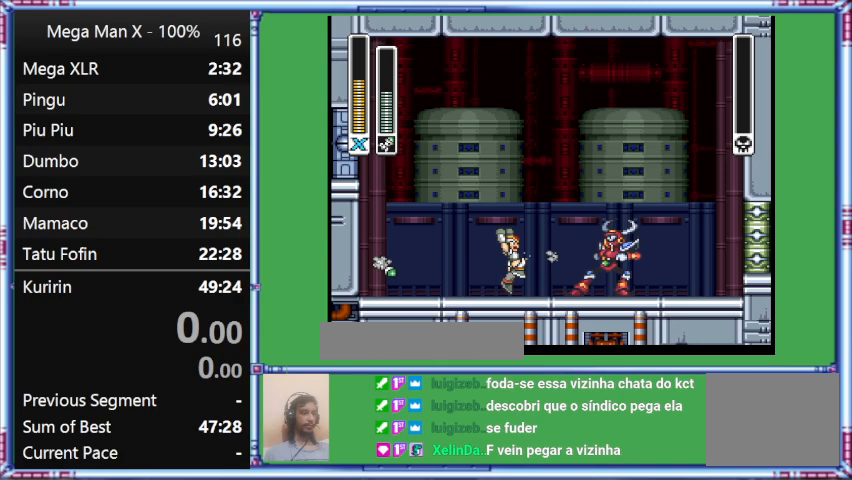
{"buttons": [], "events": [[200, "L1", "up"], [400, "DPAD_RIGHT", "up"]]}